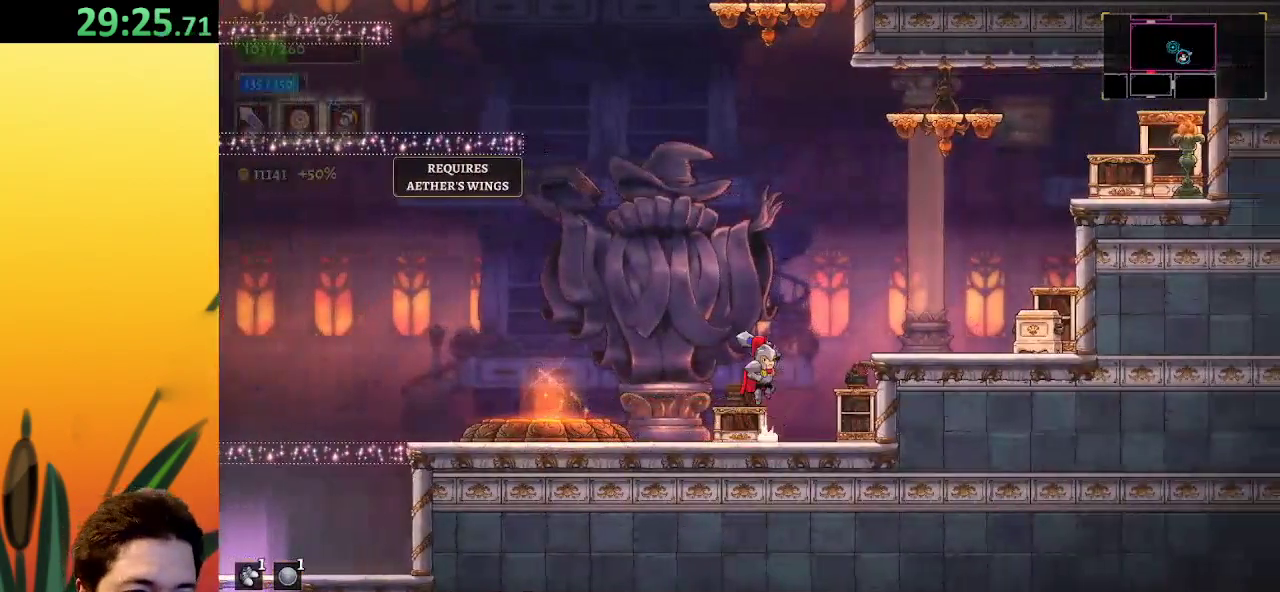
Gameplay with keyboard; each line is a JSON object with the keys held at the frame after it. "events" lists presses ("down") and releases ("up") of "a", "c", "d", "down", "left", "right", "s", "up", "x" and "z" between this image and that frame as [ms after this image, input, new state], when the widget could be followed in between. No other keys are recorded. Mouse input is not recorded.
{"keys": ["x"], "events": [[67, "x", "up"], [67, "z", "up"], [167, "left", "up"], [500, "x", "down"]]}
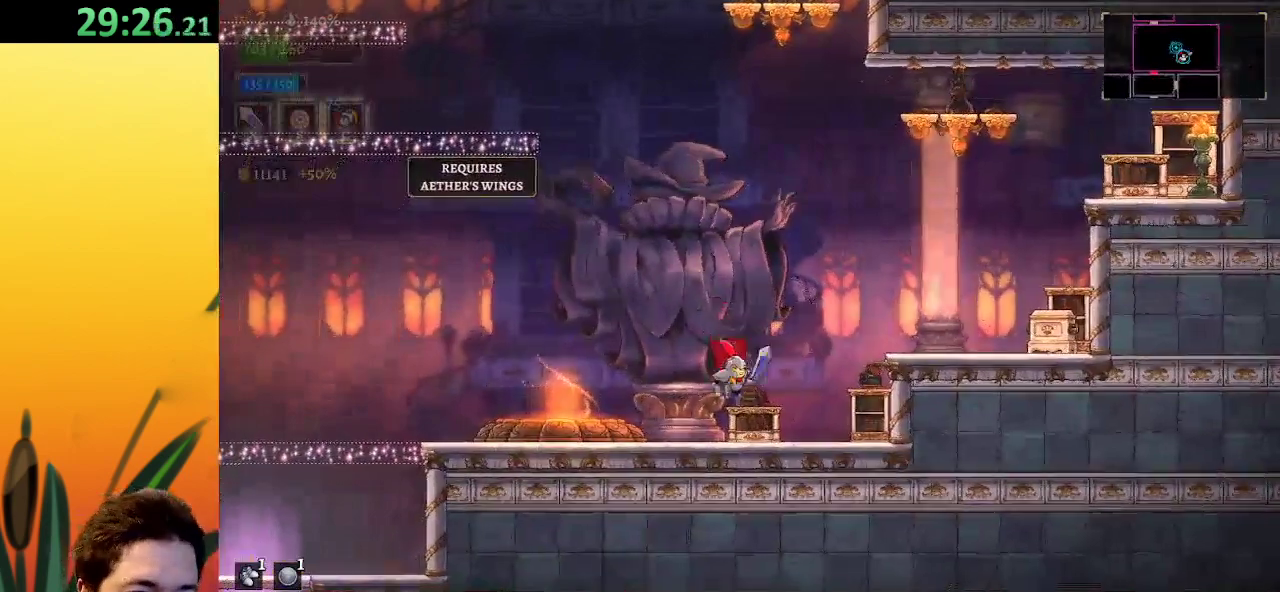
{"keys": ["right"], "events": [[83, "x", "up"], [467, "right", "down"]]}
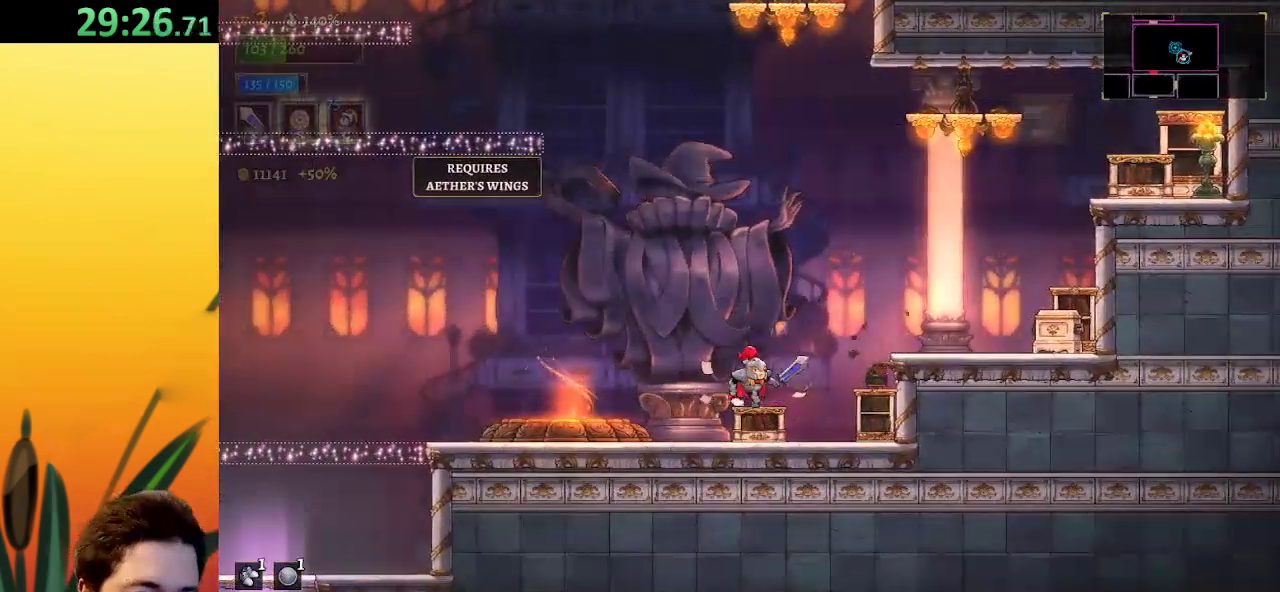
{"keys": ["left", "z"], "events": [[50, "right", "up"], [100, "z", "down"], [150, "left", "down"]]}
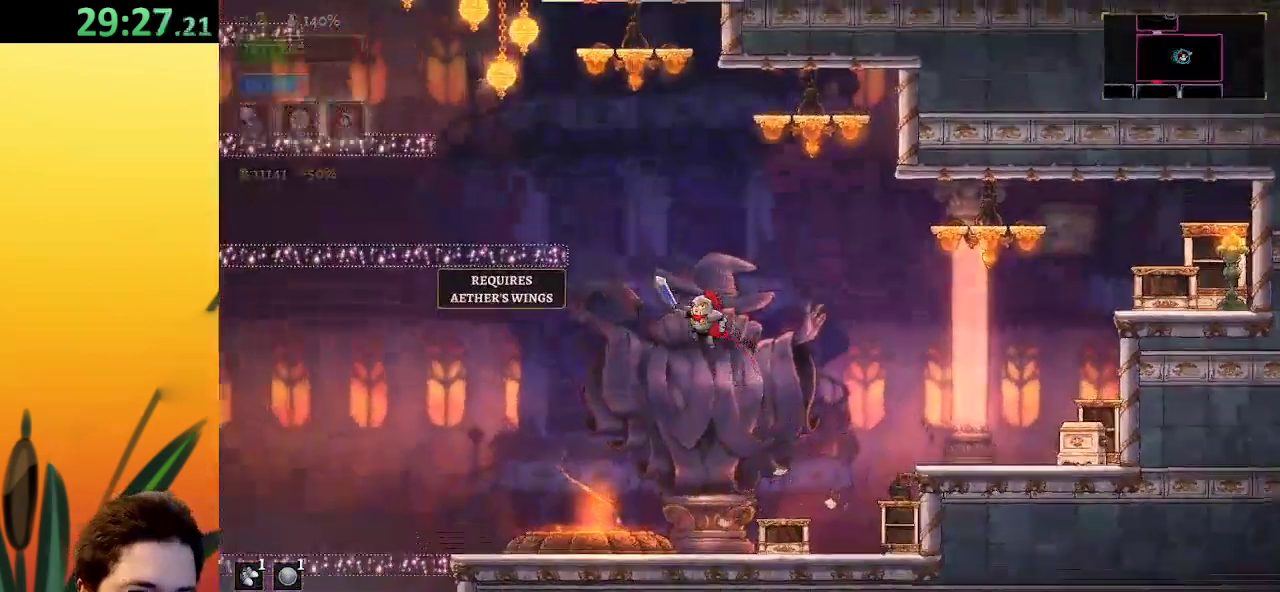
{"keys": ["left", "z"], "events": [[117, "z", "up"], [167, "z", "down"]]}
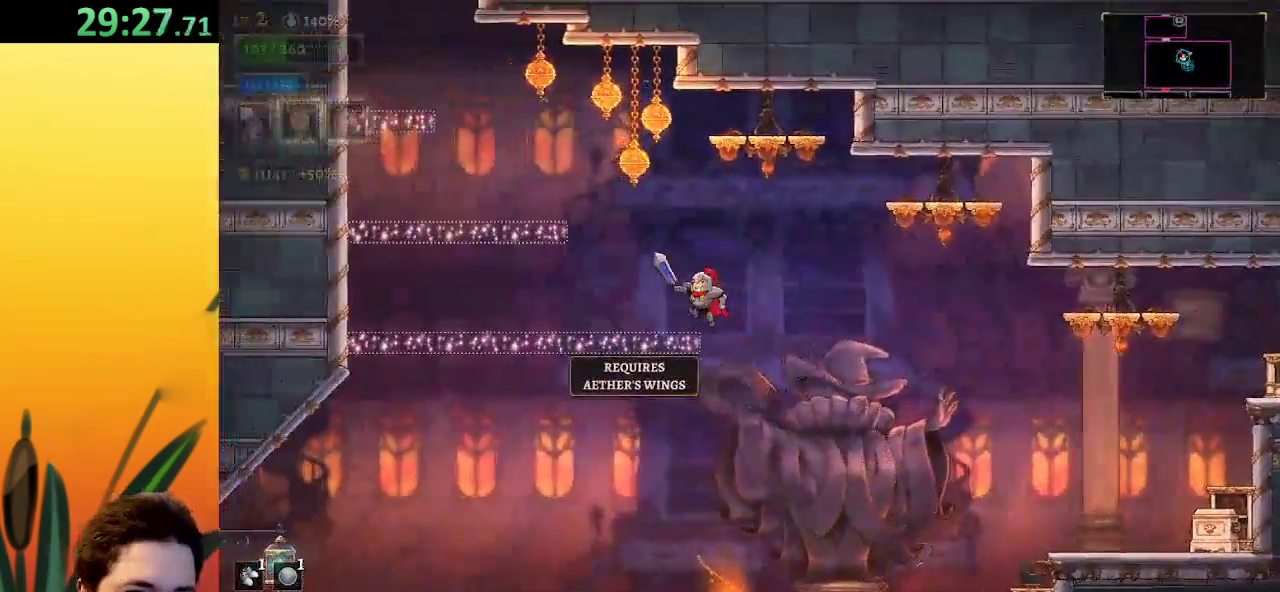
{"keys": ["x", "z"], "events": [[50, "z", "up"], [133, "left", "up"], [333, "x", "down"], [333, "z", "down"]]}
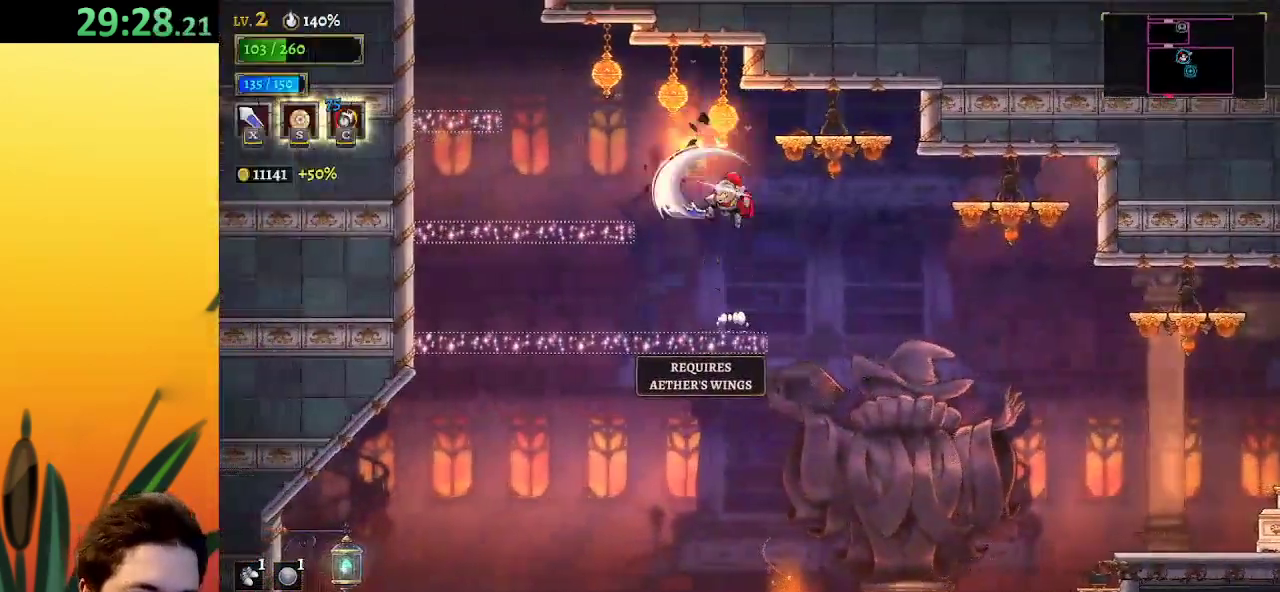
{"keys": ["left", "x", "z"], "events": [[17, "left", "down"], [200, "left", "up"], [200, "x", "up"], [250, "z", "up"], [350, "z", "down"], [400, "x", "down"], [450, "left", "down"]]}
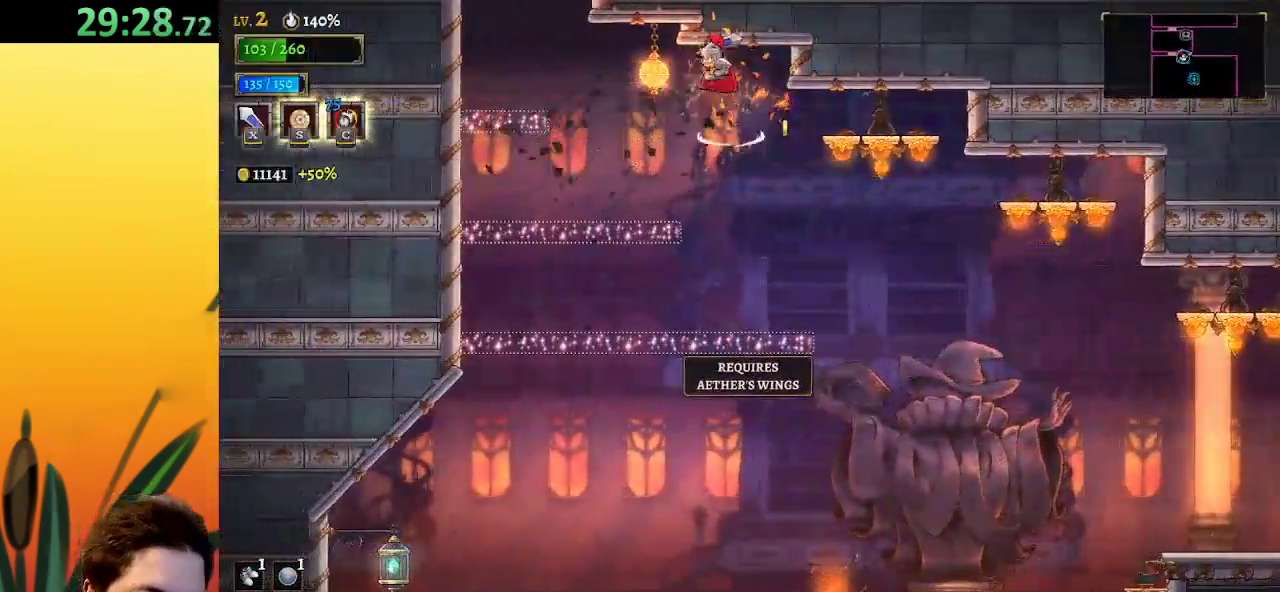
{"keys": ["left"], "events": [[50, "x", "up"], [100, "z", "up"]]}
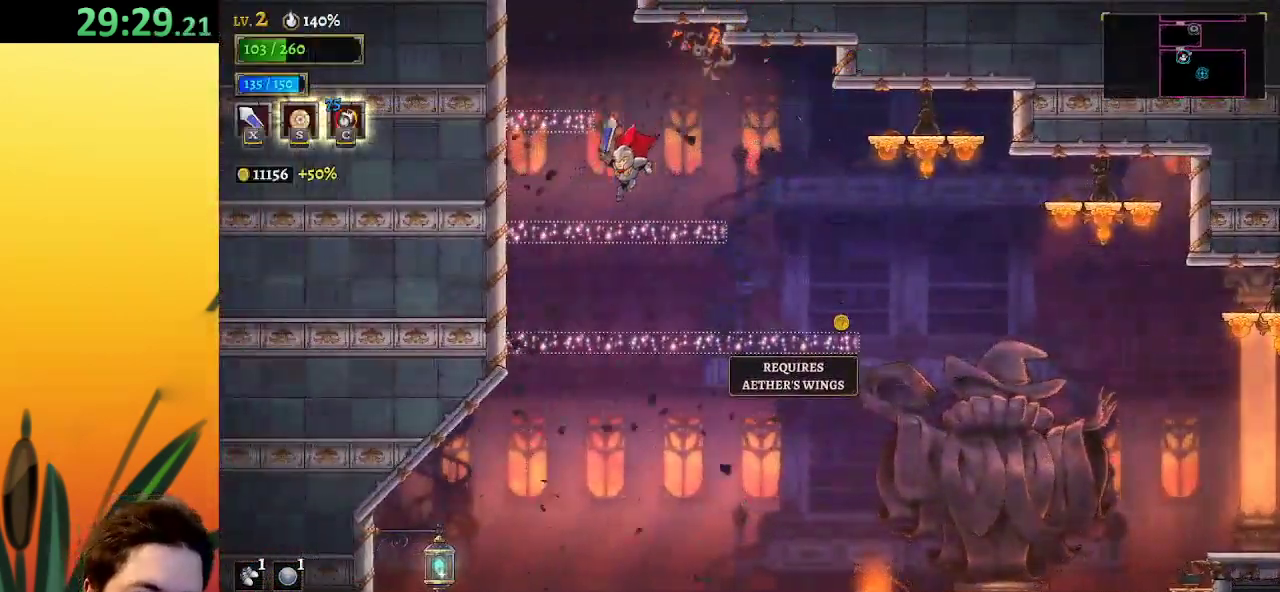
{"keys": ["z"], "events": [[100, "z", "down"], [150, "left", "up"], [433, "z", "up"], [483, "z", "down"]]}
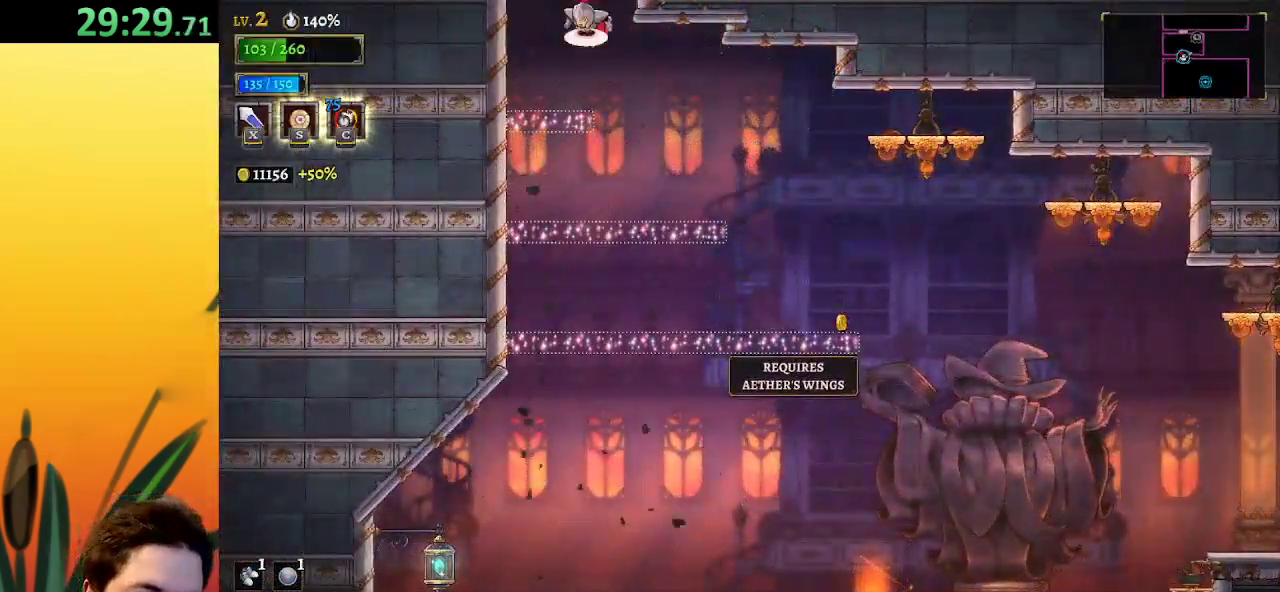
{"keys": [], "events": [[267, "z", "up"]]}
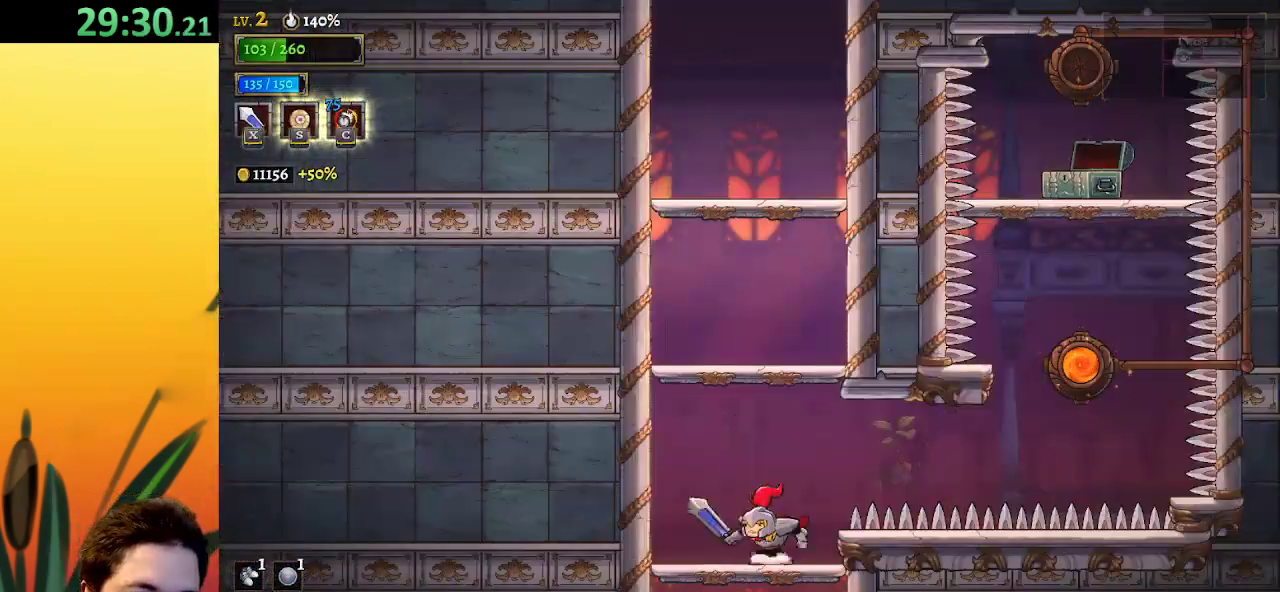
{"keys": [], "events": [[83, "z", "down"], [367, "z", "up"]]}
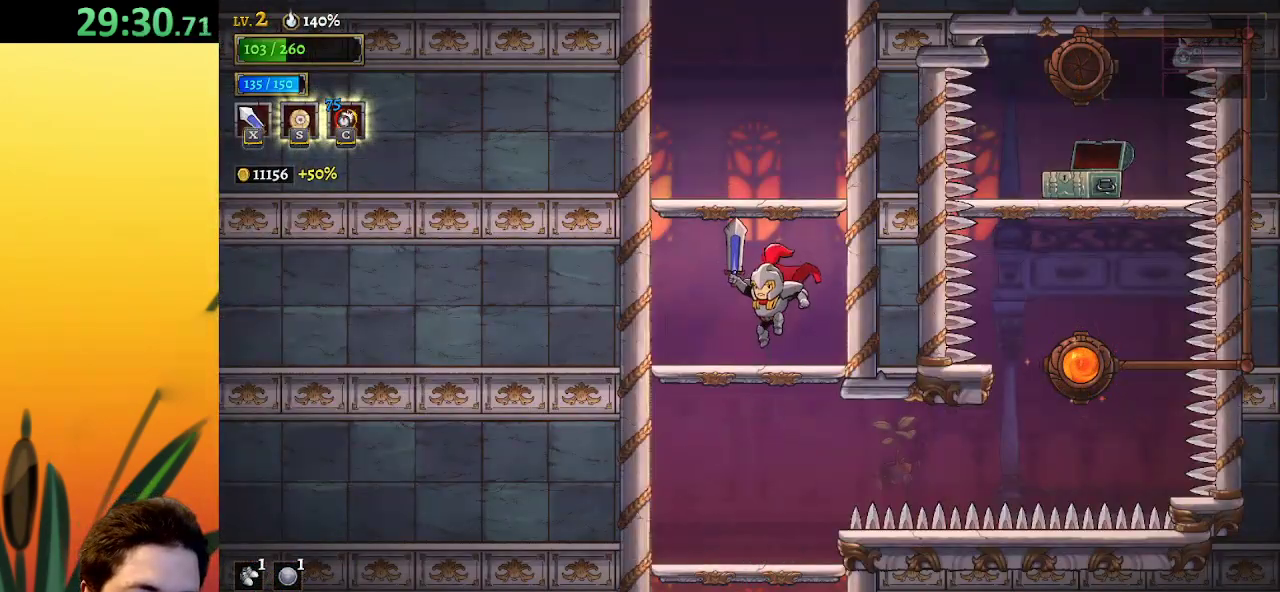
{"keys": [], "events": [[150, "z", "down"], [383, "z", "up"]]}
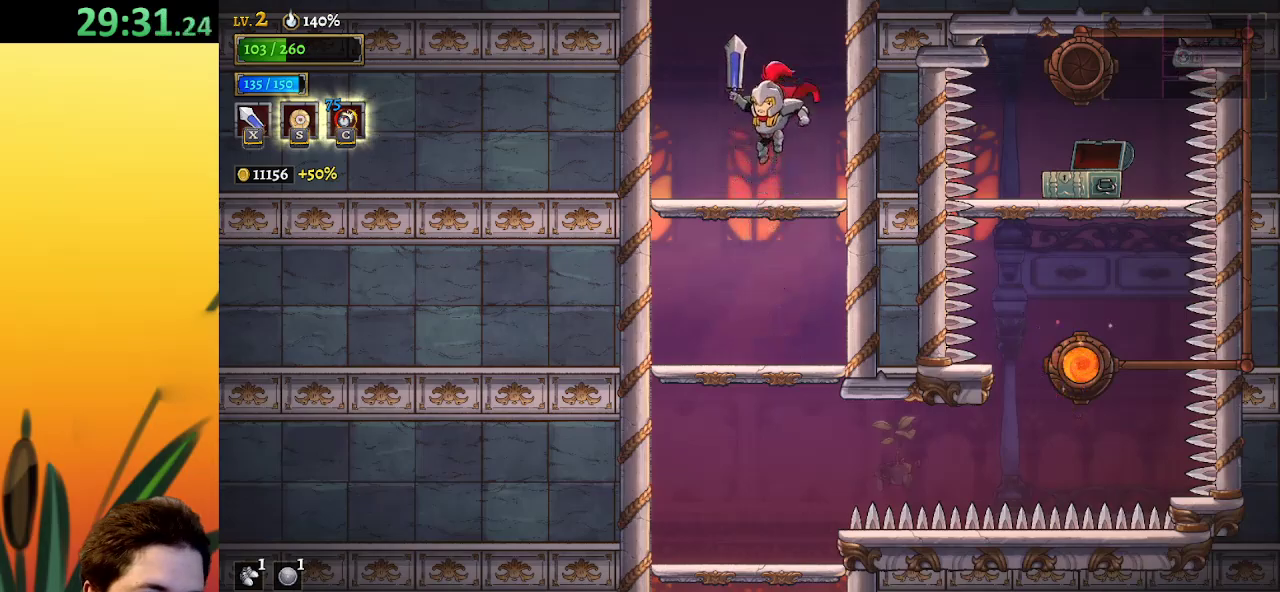
{"keys": ["z"], "events": [[217, "z", "down"]]}
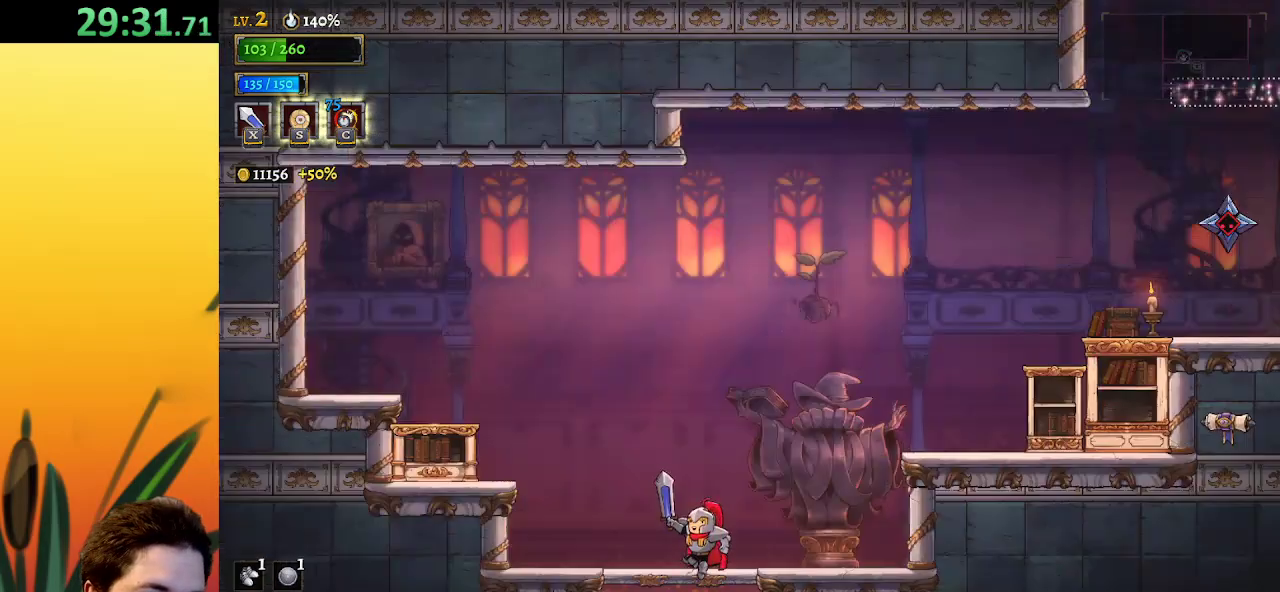
{"keys": ["right", "z"], "events": [[50, "z", "up"], [367, "right", "down"], [417, "z", "down"]]}
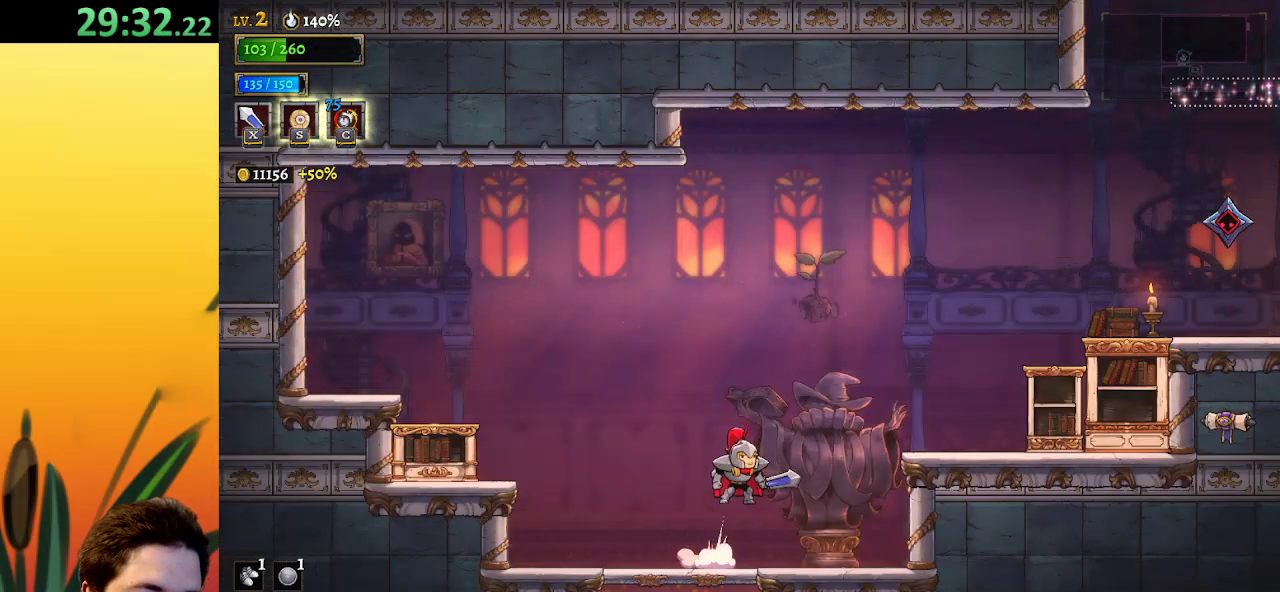
{"keys": [], "events": [[200, "d", "down"], [250, "z", "up"], [333, "d", "up"], [433, "right", "up"]]}
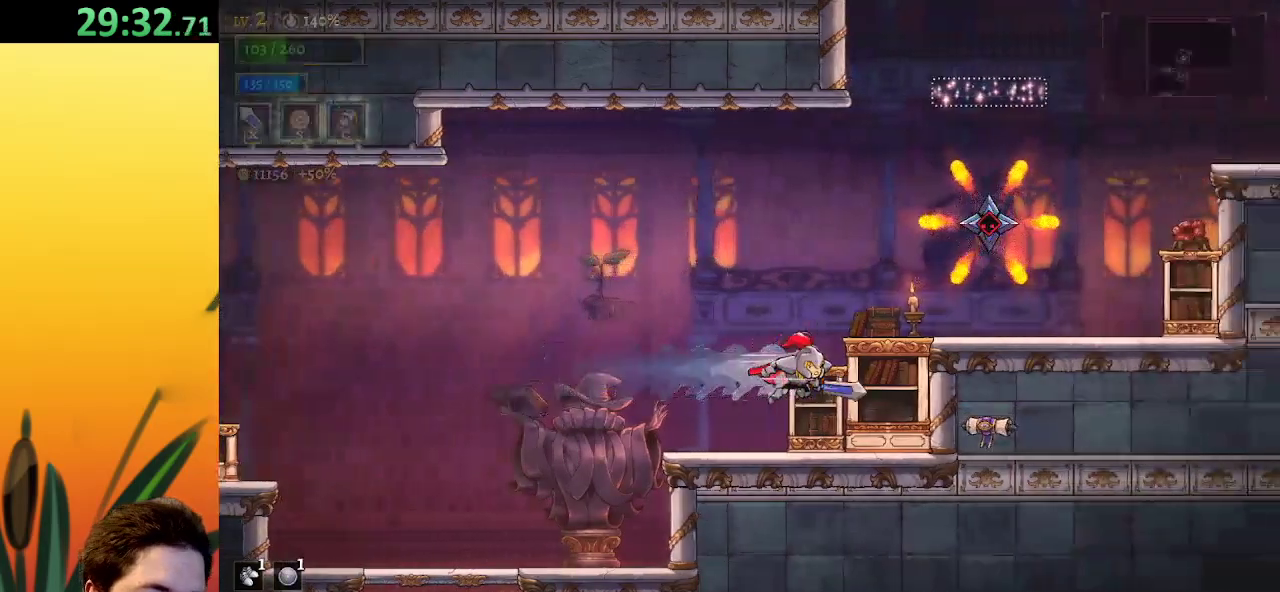
{"keys": ["right", "z"], "events": [[350, "right", "down"], [400, "z", "down"]]}
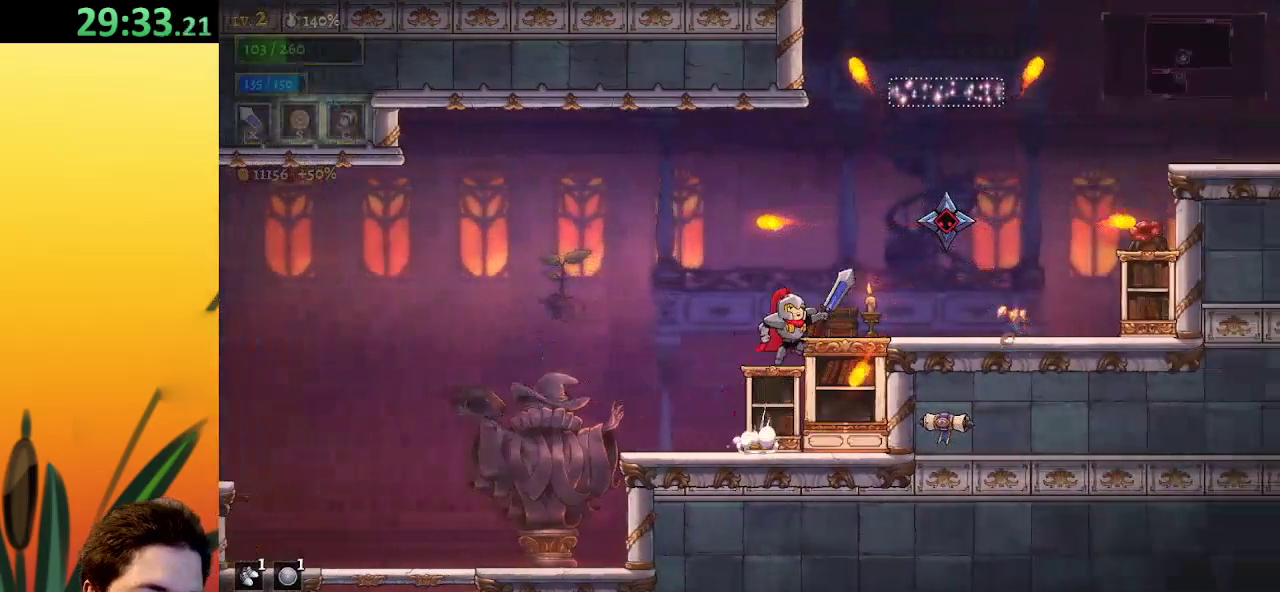
{"keys": [], "events": [[233, "down", "down"], [283, "right", "up"], [317, "z", "up"], [367, "down", "up"]]}
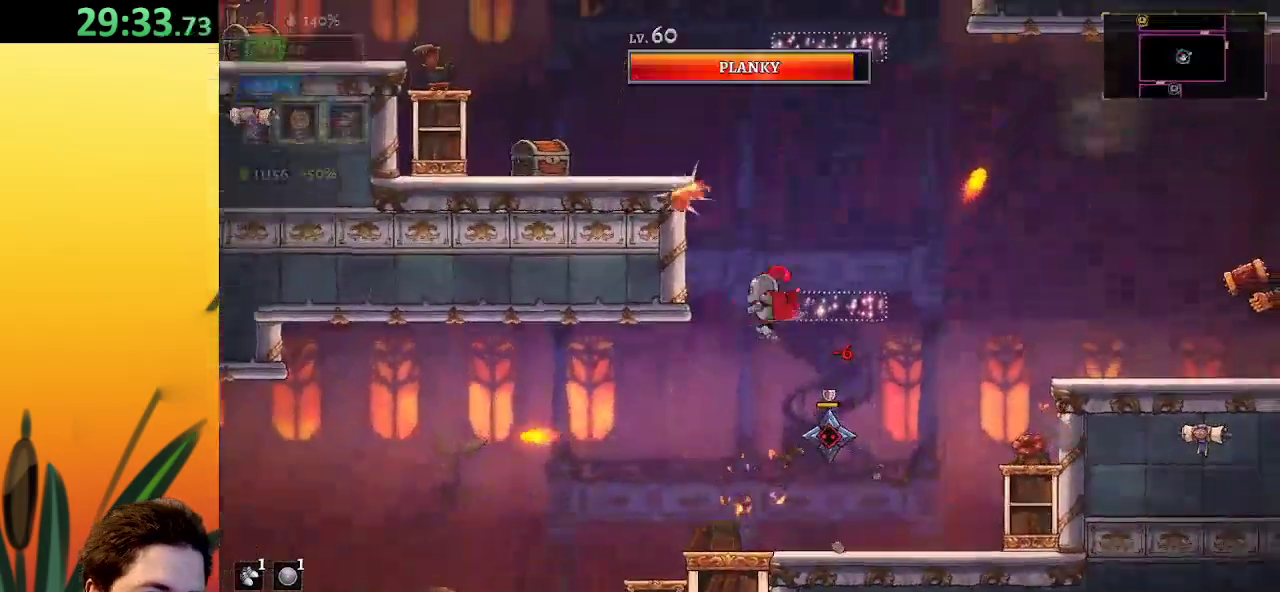
{"keys": [], "events": [[17, "z", "down"], [150, "right", "down"], [200, "z", "up"], [300, "right", "up"]]}
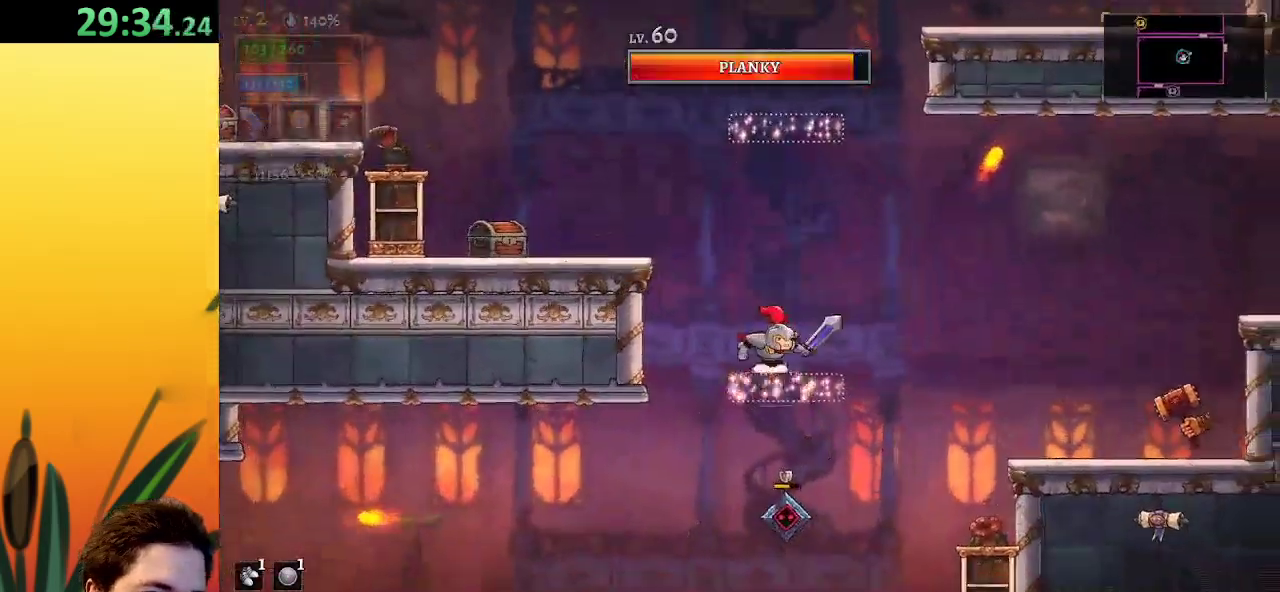
{"keys": [], "events": [[33, "right", "down"], [183, "z", "down"], [267, "right", "up"], [450, "z", "up"]]}
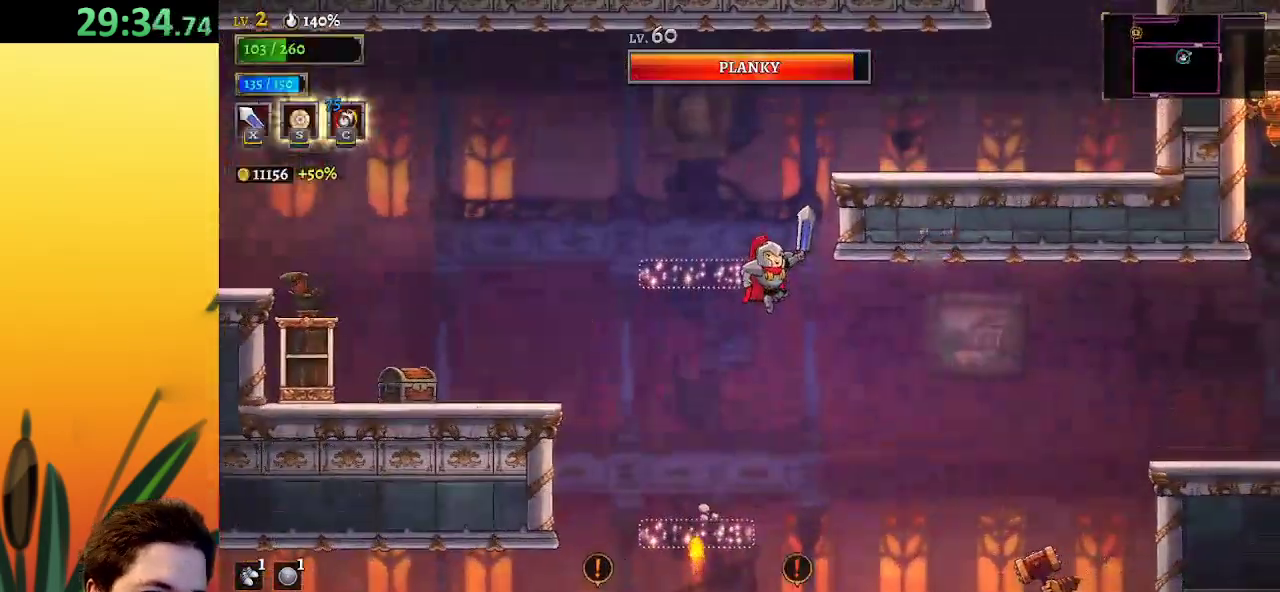
{"keys": ["right"], "events": [[50, "z", "down"], [200, "left", "down"], [200, "z", "up"], [283, "left", "up"], [483, "right", "down"]]}
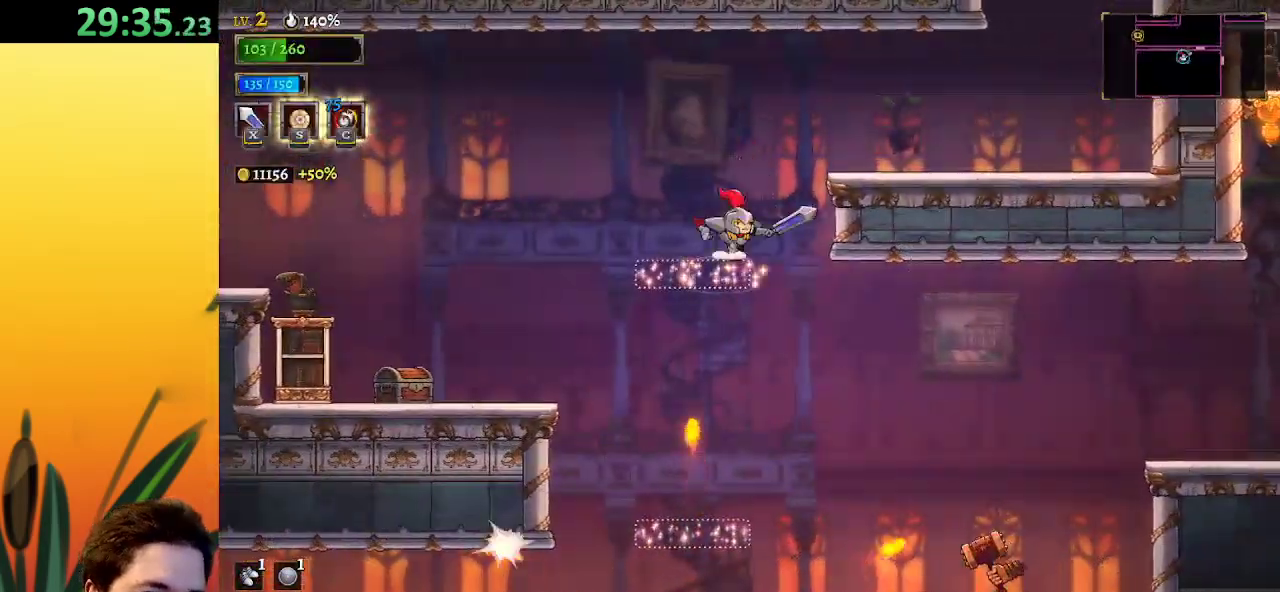
{"keys": ["d", "right"], "events": [[450, "d", "down"]]}
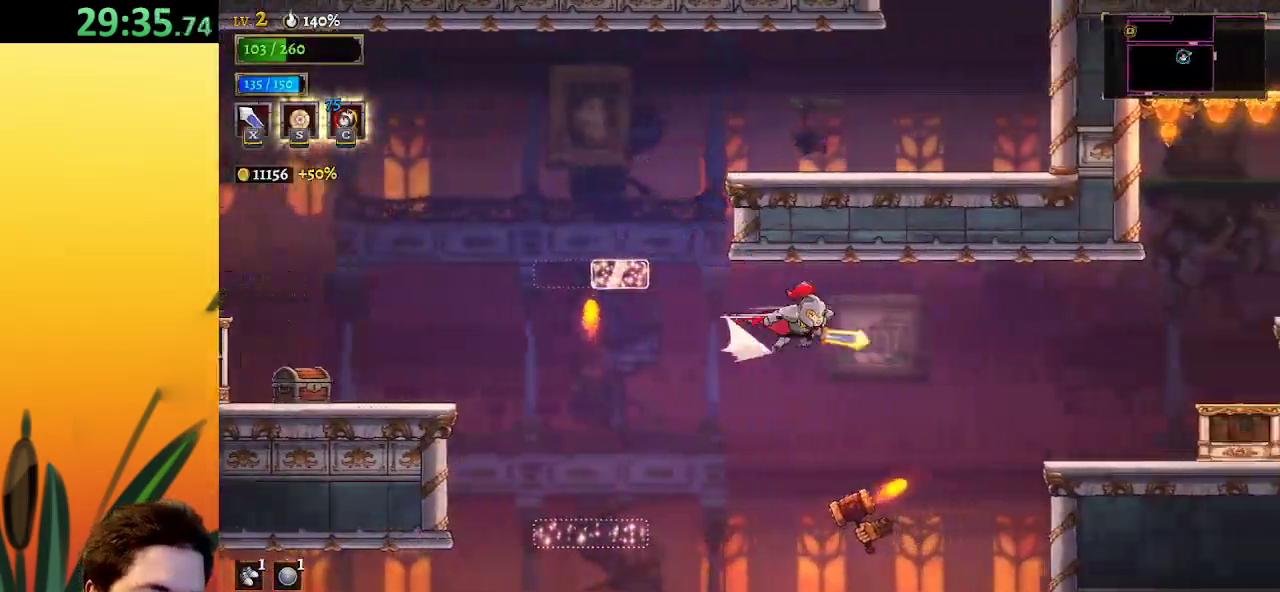
{"keys": ["right"], "events": [[250, "d", "up"]]}
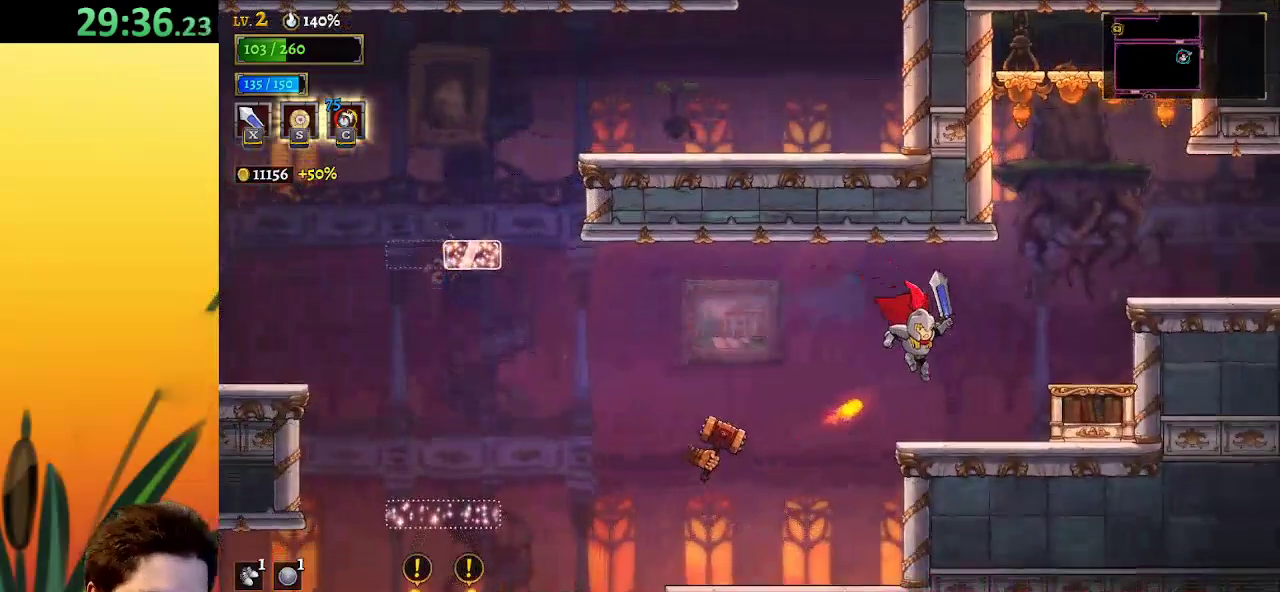
{"keys": ["right", "z"], "events": [[217, "z", "down"]]}
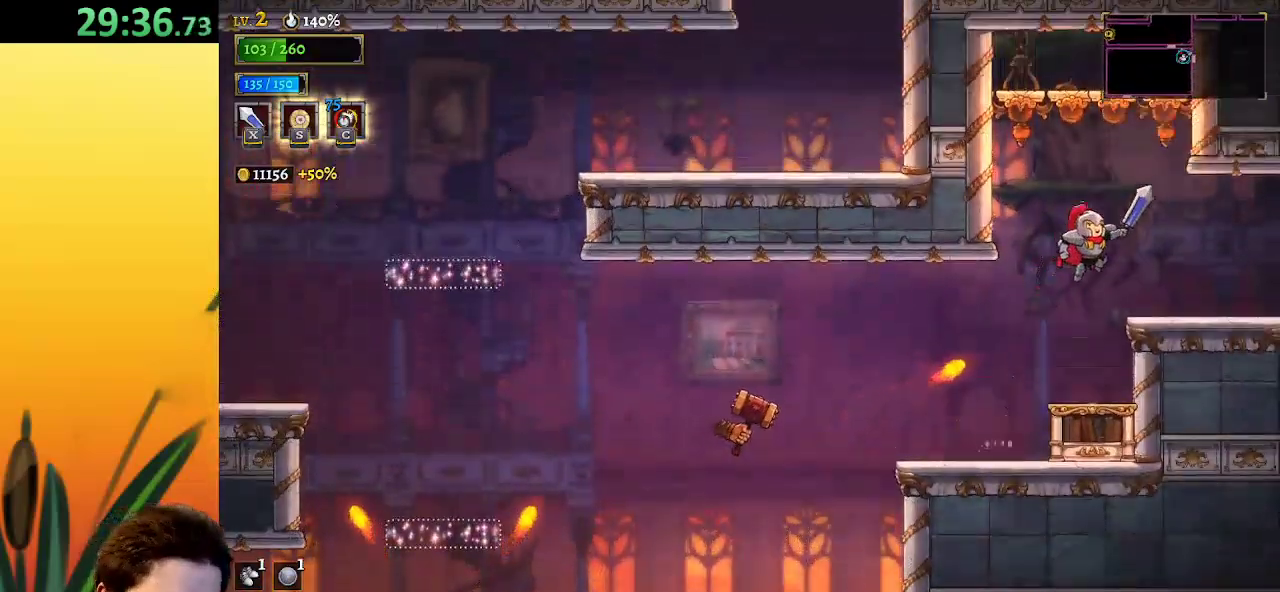
{"keys": [], "events": [[83, "d", "down"], [83, "z", "up"], [233, "d", "up"], [467, "right", "up"]]}
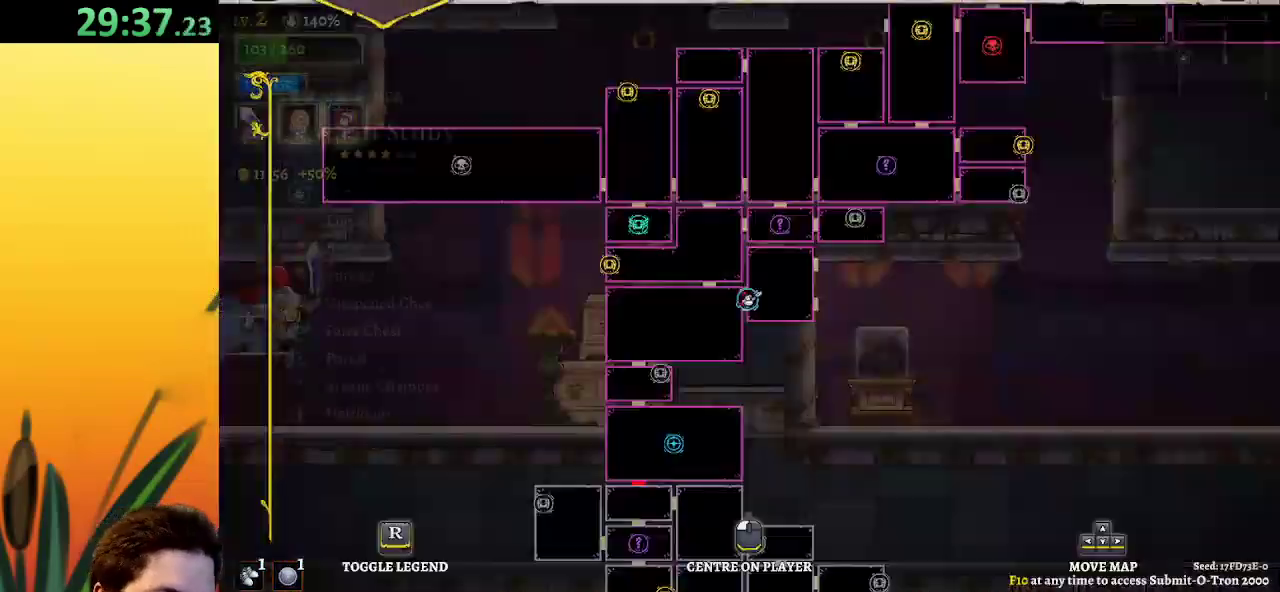
{"keys": ["right"], "events": [[483, "right", "down"]]}
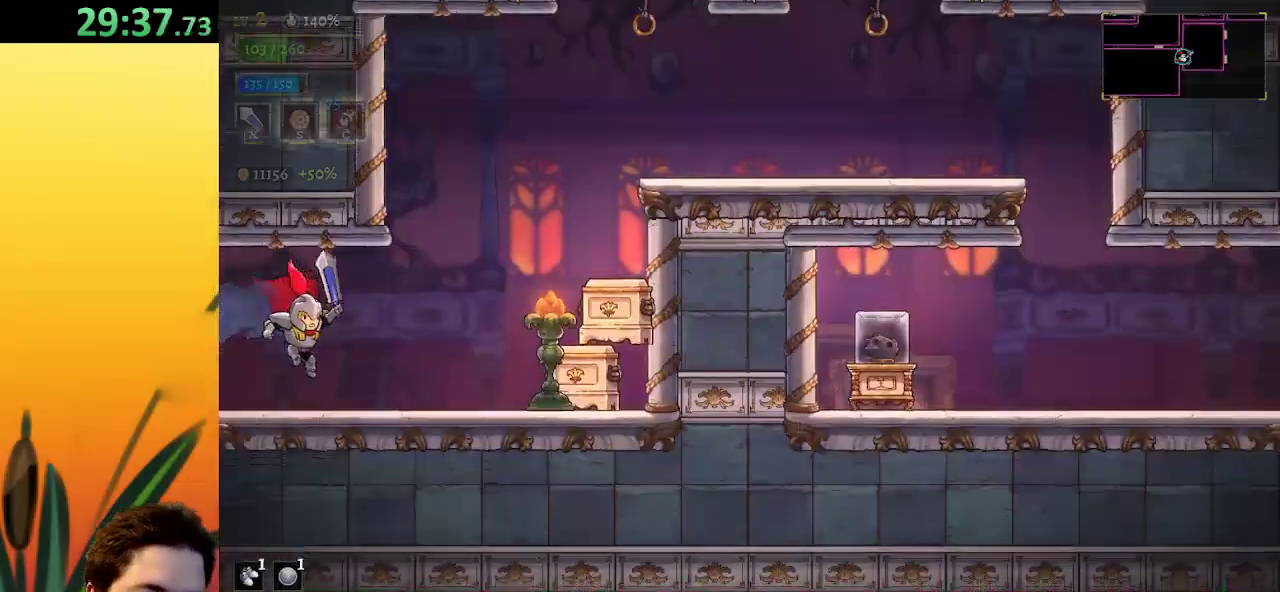
{"keys": ["right", "z"], "events": [[417, "z", "down"]]}
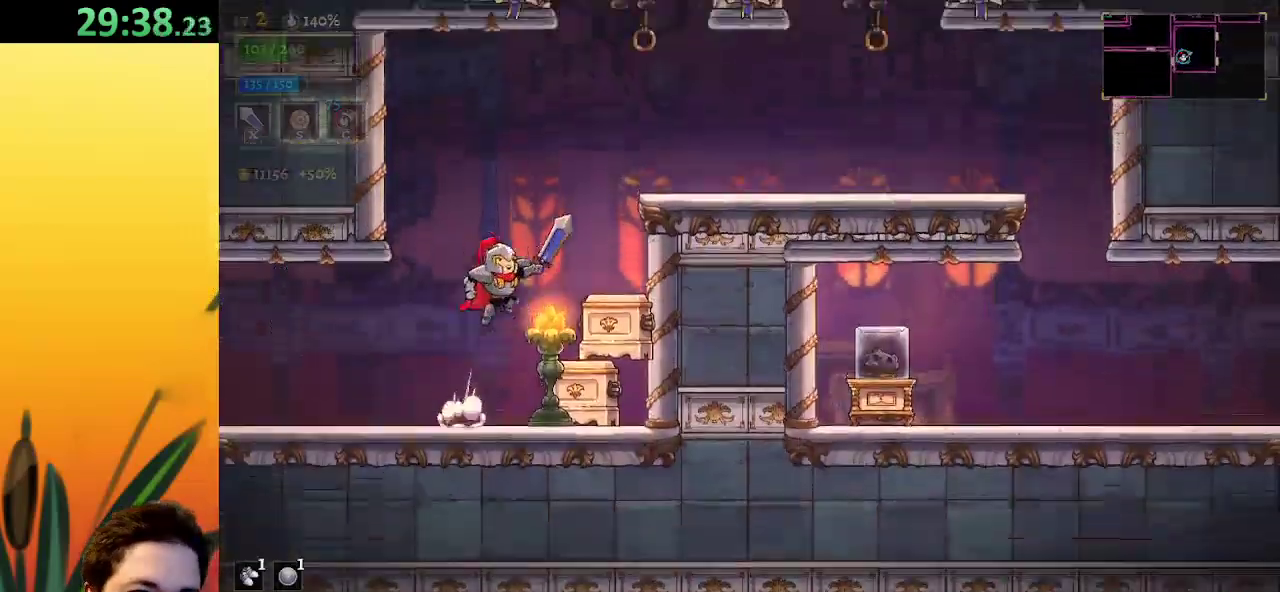
{"keys": ["d", "right"], "events": [[300, "d", "down"], [350, "z", "up"]]}
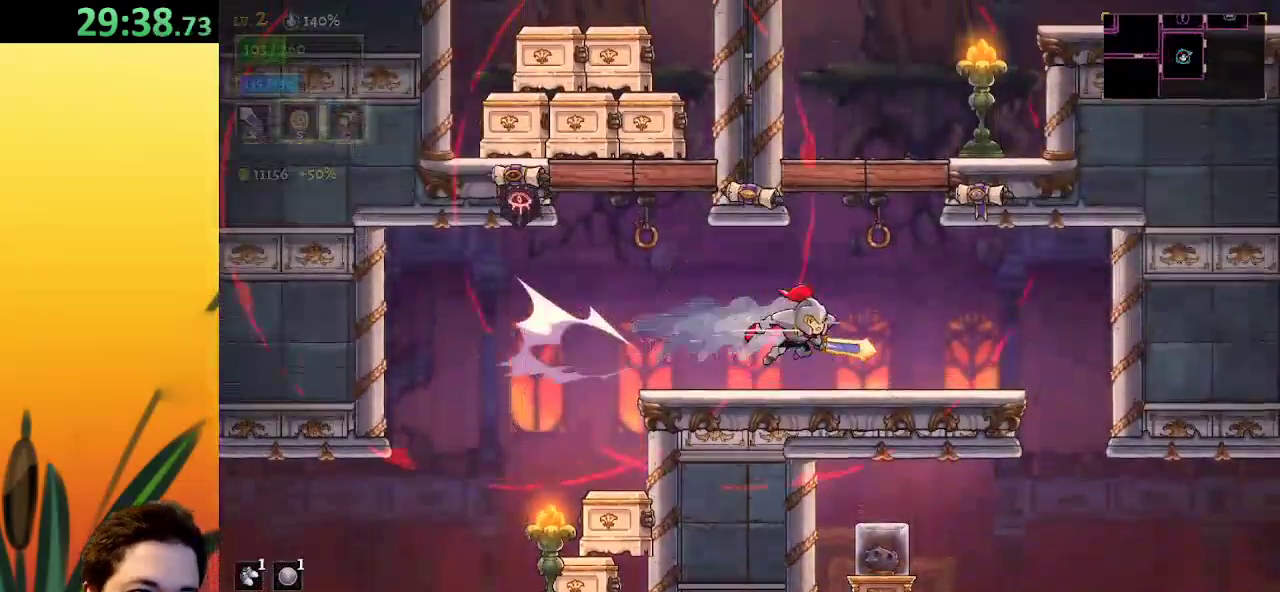
{"keys": ["right"], "events": [[67, "d", "up"]]}
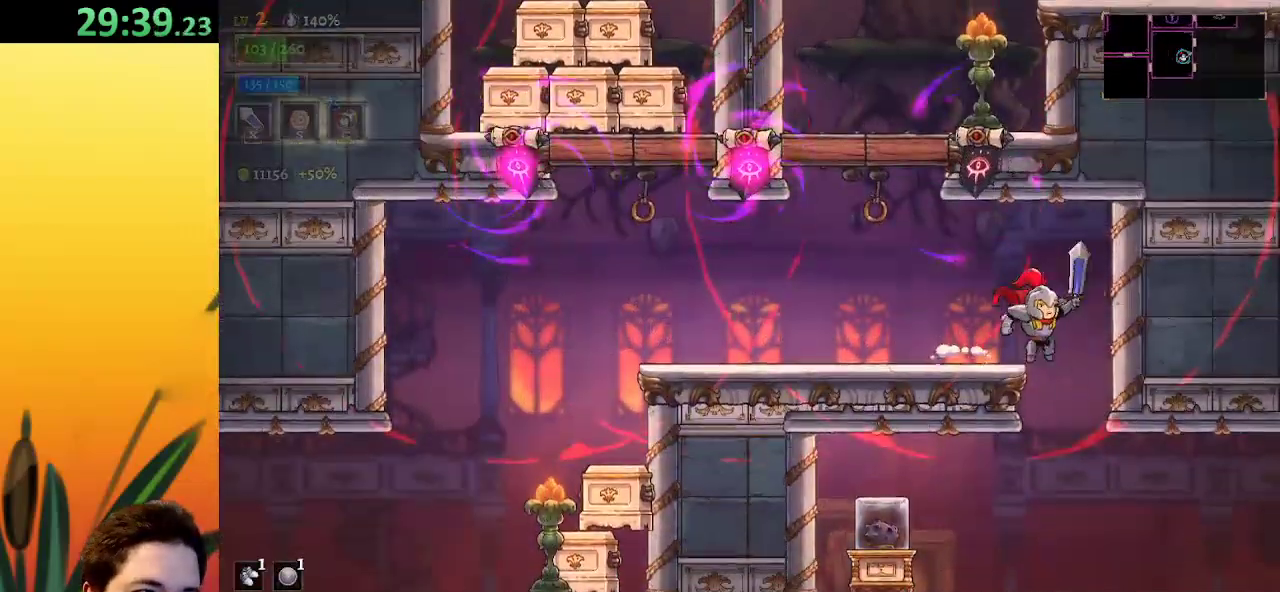
{"keys": ["right"], "events": []}
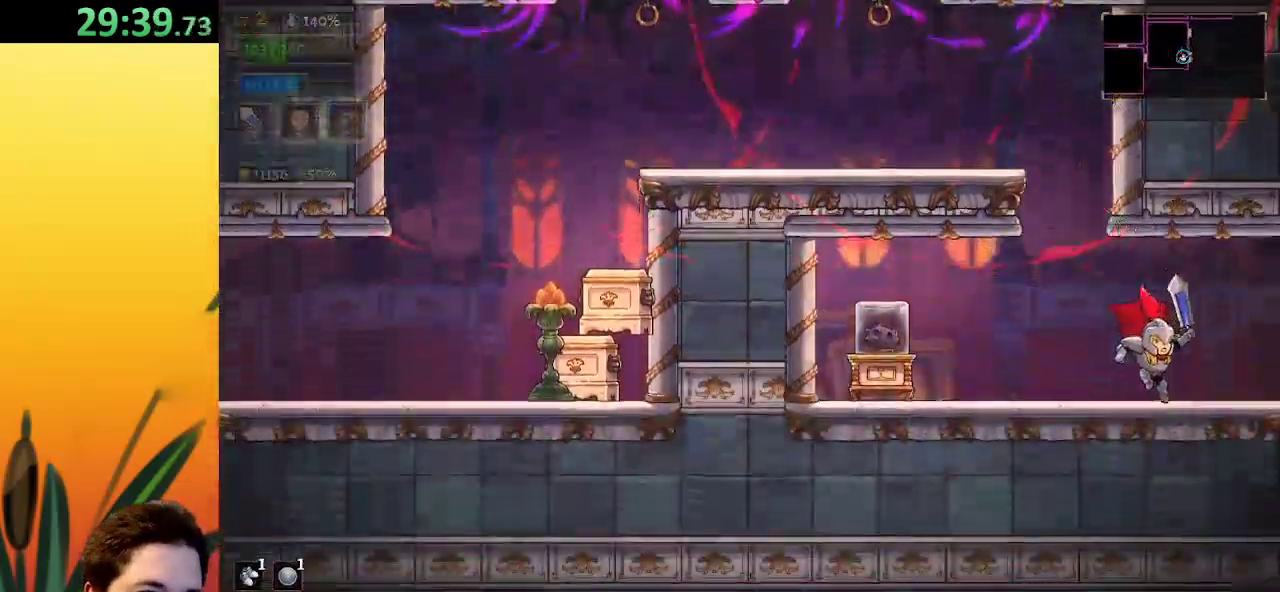
{"keys": [], "events": [[467, "right", "up"]]}